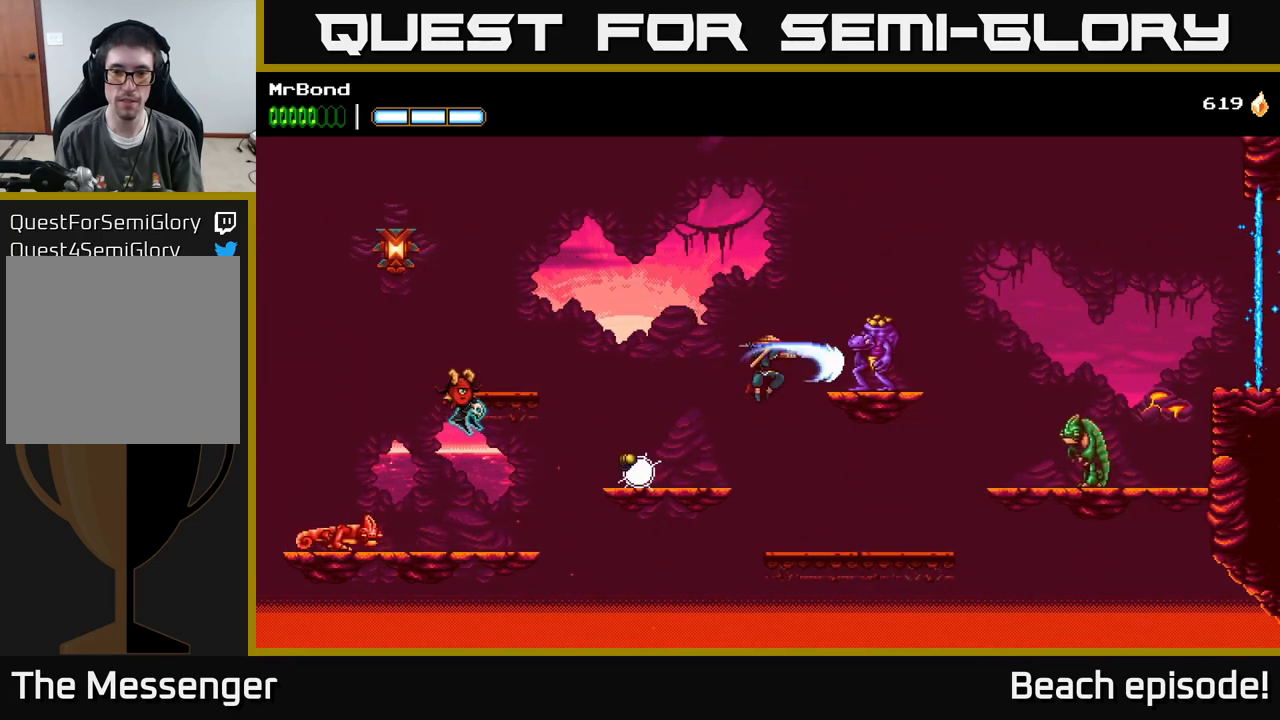
Gameplay with a controller (Xbox layout); each line is a JSON object with the inputs held at the frame after it. "events" lists button and stick changes between this image and that frame as [ms after this image, input, new state], when the widget could be followed in between. Not read: right_stick.
{"buttons": ["DPAD_RIGHT"], "left_stick": "center", "events": [[67, "X", "up"], [133, "A", "up"]]}
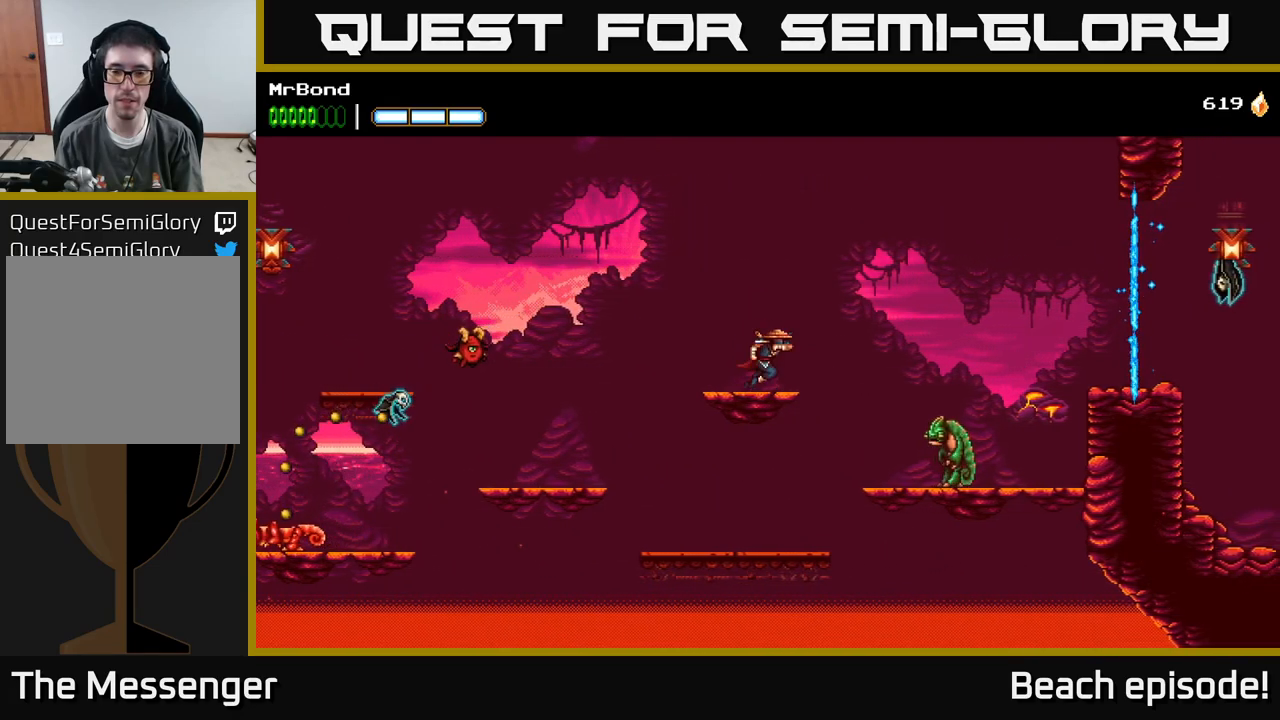
{"buttons": ["A", "DPAD_RIGHT"], "left_stick": "center", "events": [[117, "A", "down"]]}
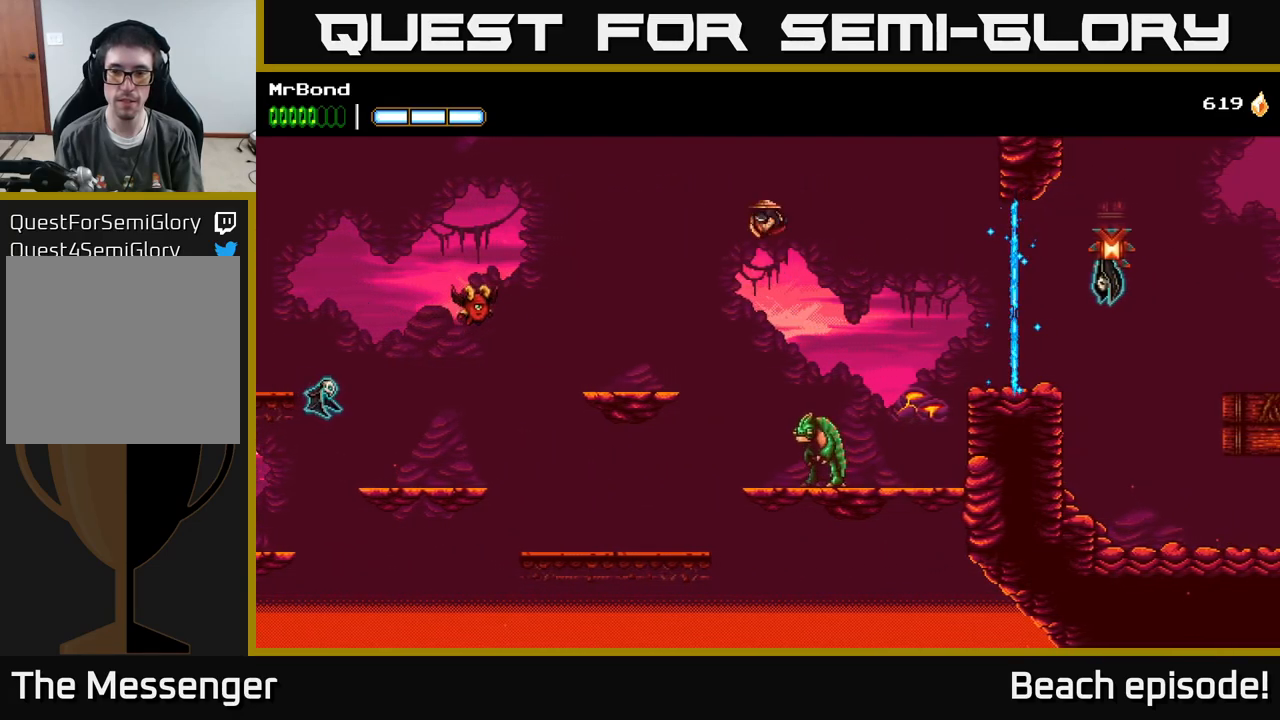
{"buttons": ["B", "DPAD_RIGHT"], "left_stick": "center", "events": [[333, "A", "up"], [450, "B", "down"]]}
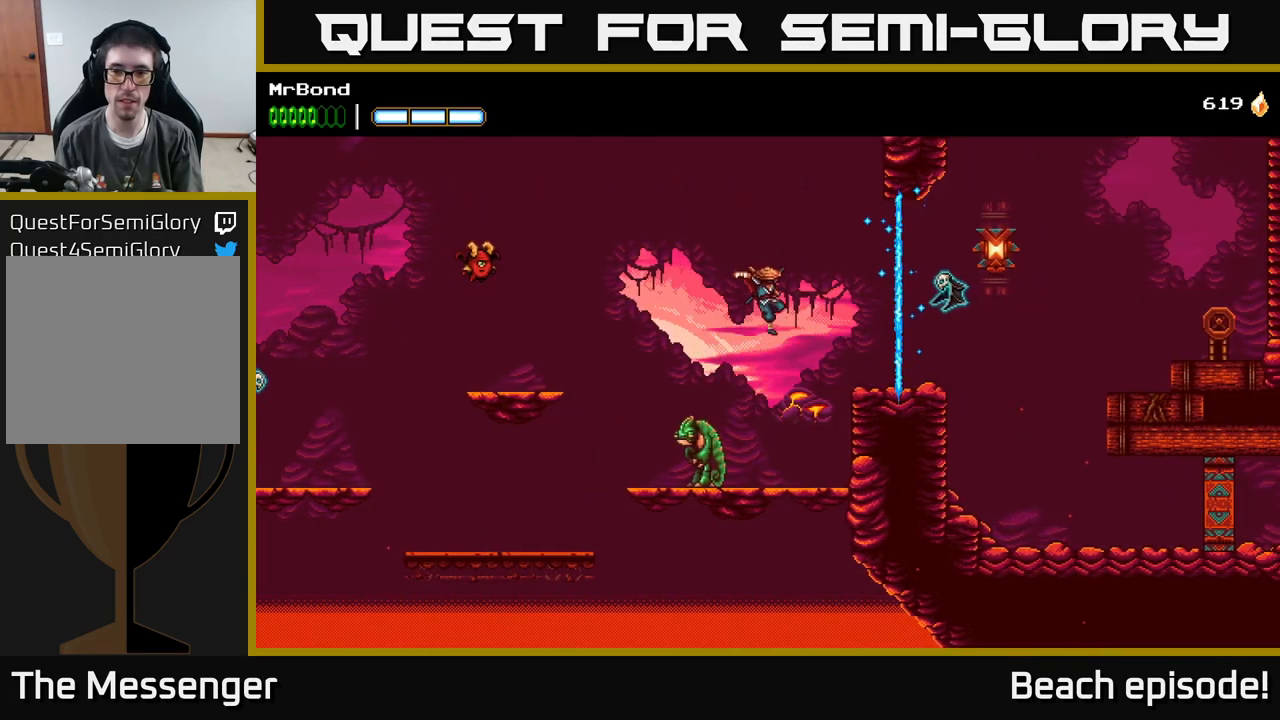
{"buttons": ["A", "DPAD_RIGHT"], "left_stick": "center", "events": [[117, "B", "up"], [300, "X", "down"], [317, "A", "down"], [333, "X", "up"]]}
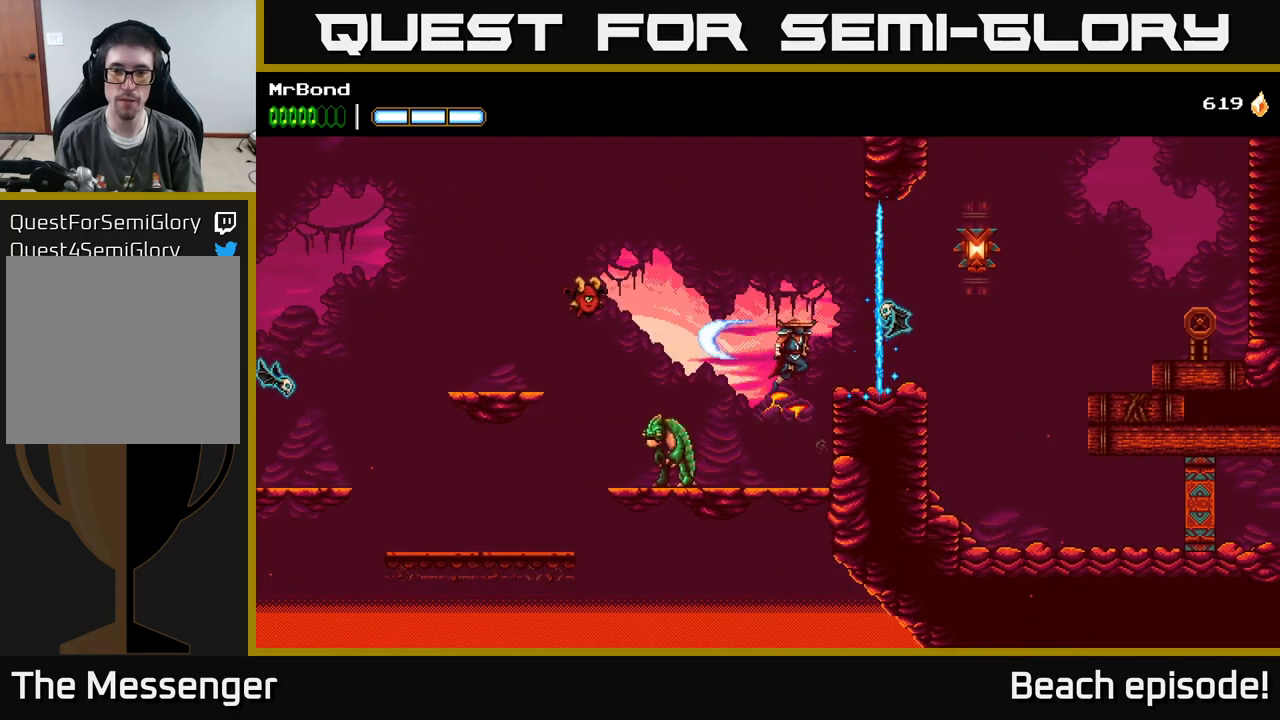
{"buttons": ["A", "DPAD_RIGHT"], "left_stick": "center", "events": [[17, "X", "down"], [67, "DPAD_RIGHT", "up"], [117, "X", "up"], [167, "DPAD_RIGHT", "down"], [217, "A", "up"], [350, "X", "down"], [433, "A", "down"], [433, "X", "up"]]}
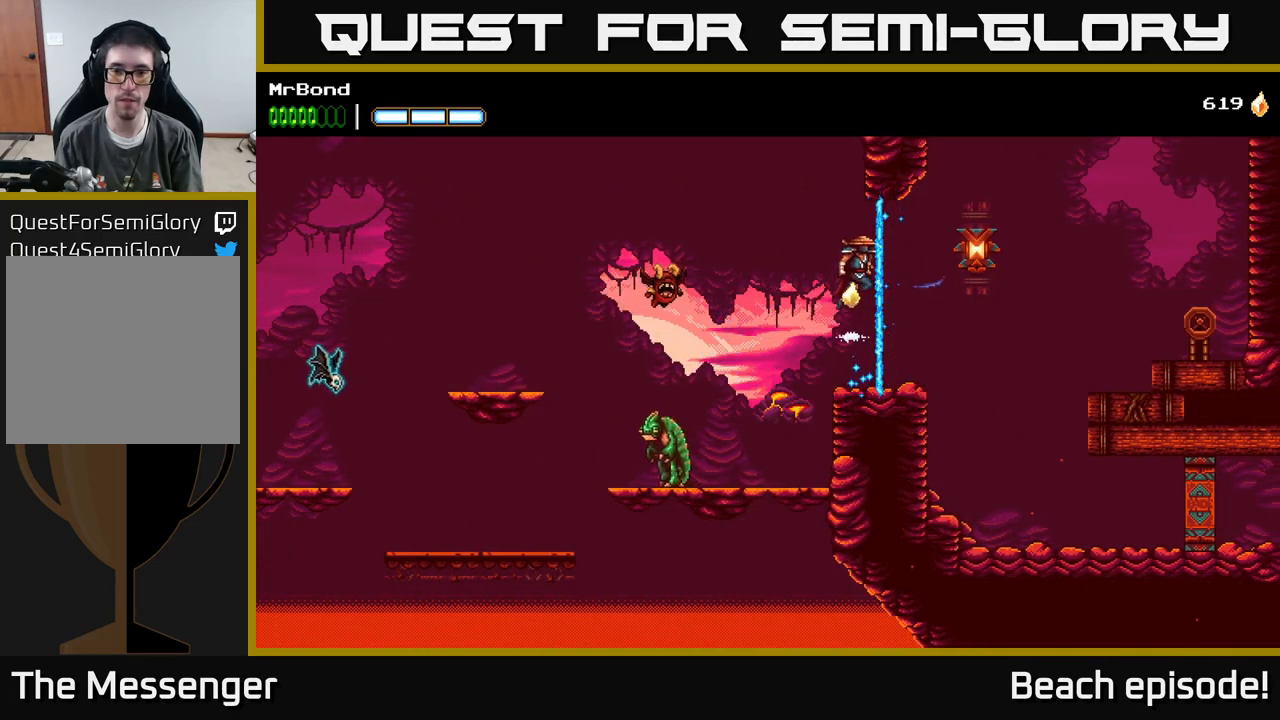
{"buttons": ["DPAD_RIGHT"], "left_stick": "center", "events": [[133, "A", "up"], [267, "X", "down"], [350, "X", "up"]]}
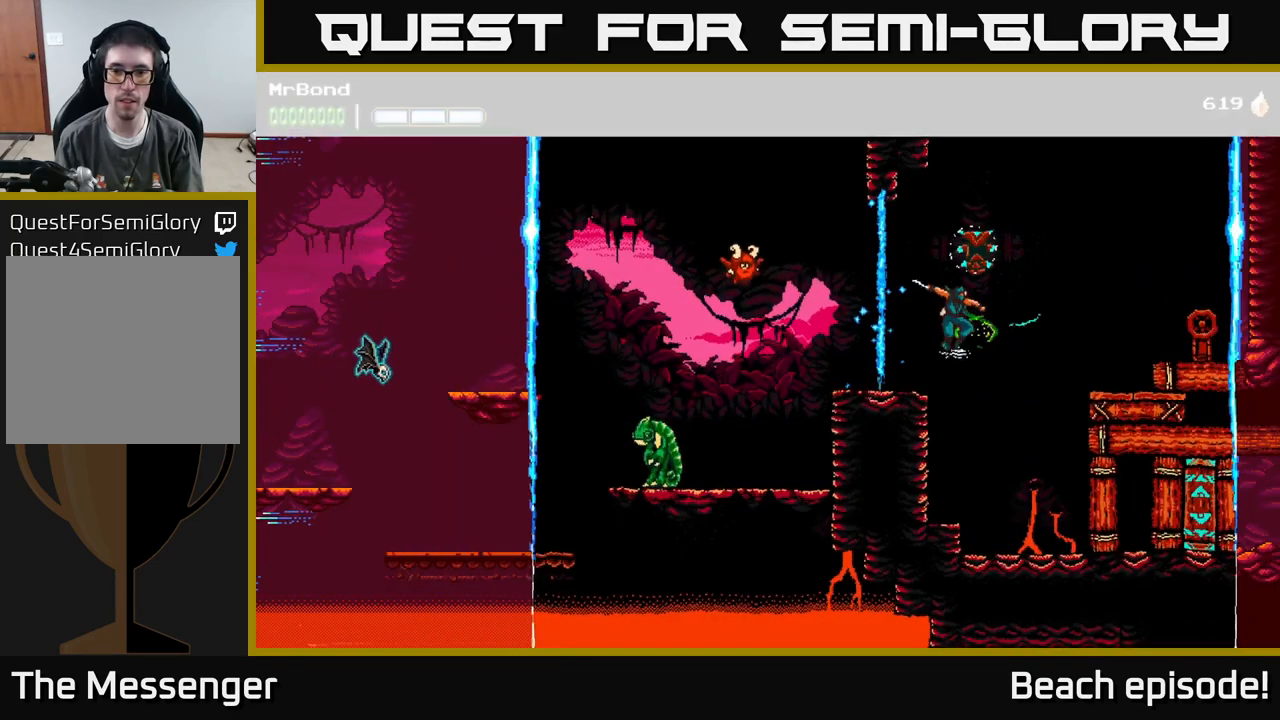
{"buttons": ["A", "DPAD_RIGHT"], "left_stick": "center", "events": [[299, "A", "down"]]}
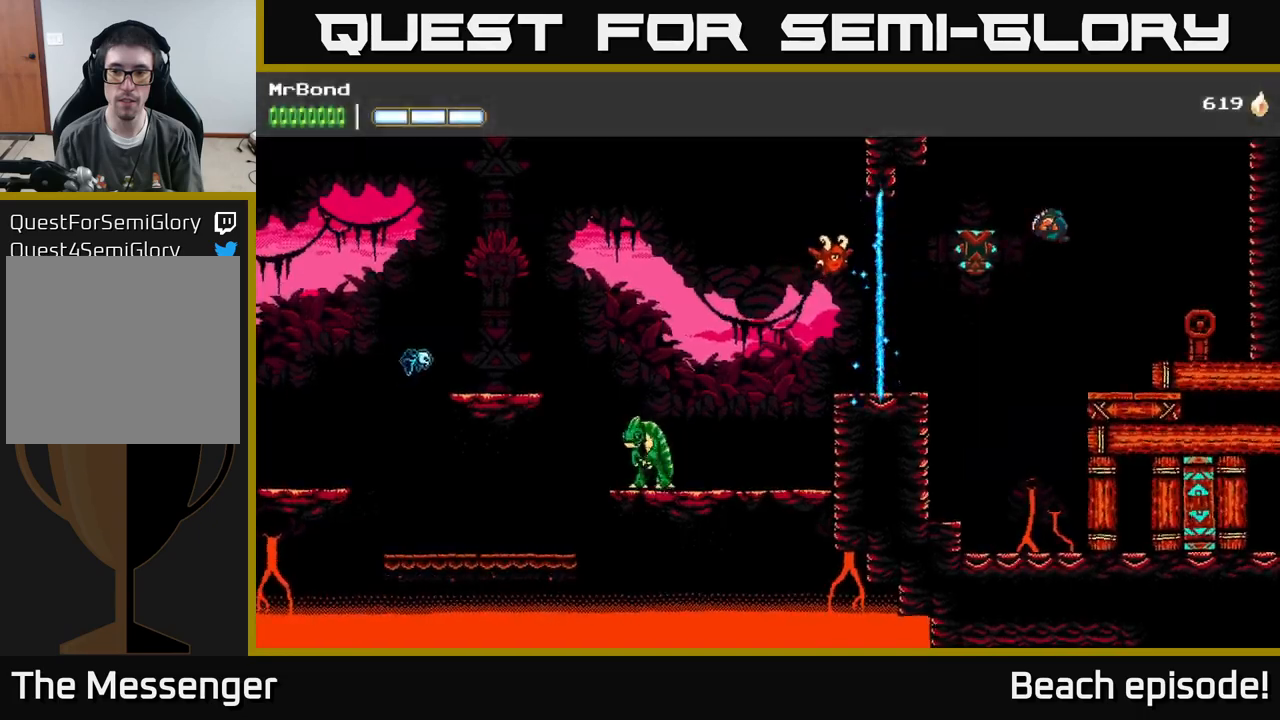
{"buttons": ["DPAD_RIGHT"], "left_stick": "center", "events": [[33, "A", "up"], [283, "X", "down"], [467, "X", "up"]]}
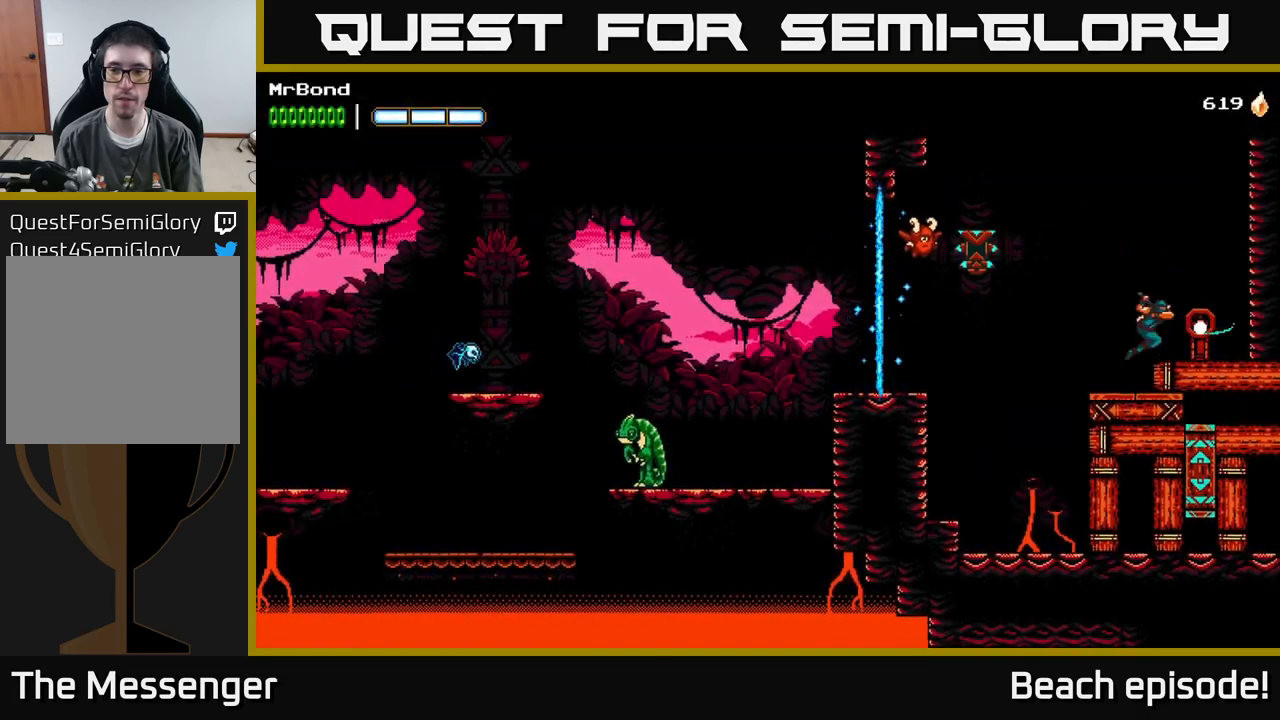
{"buttons": ["DPAD_RIGHT"], "left_stick": "center", "events": [[33, "A", "down"], [250, "A", "up"], [350, "A", "down"], [483, "A", "up"]]}
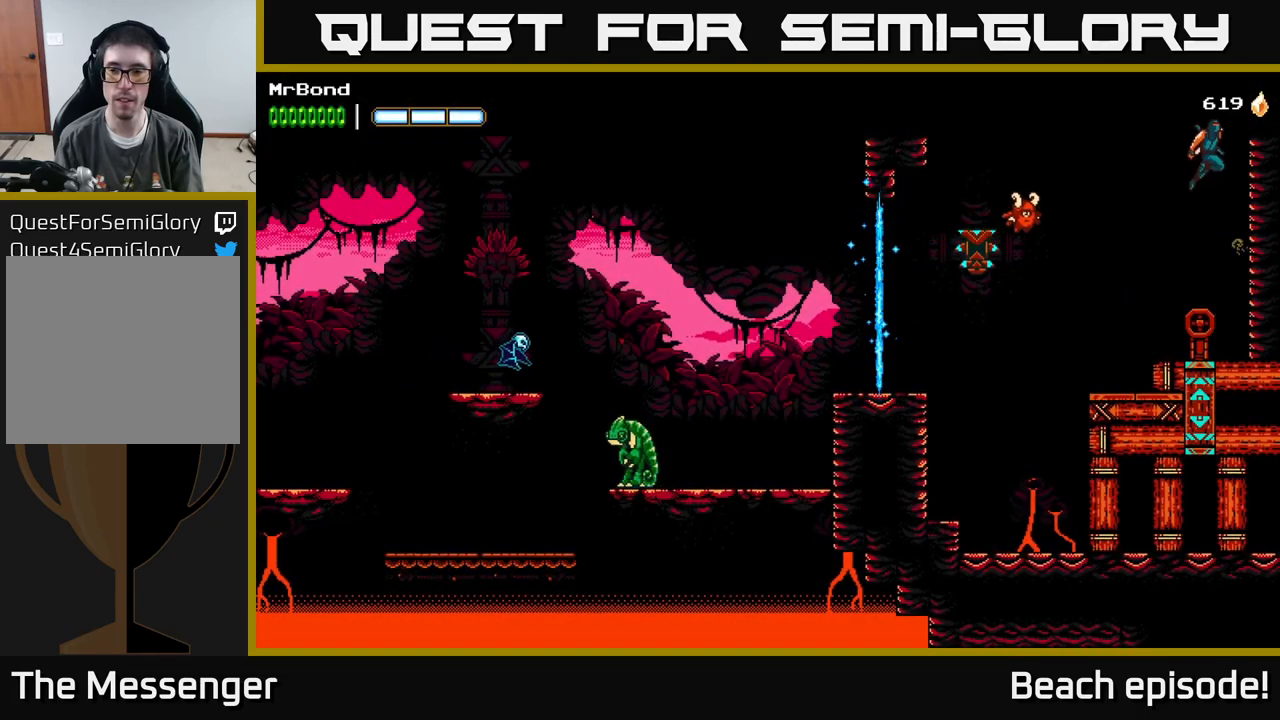
{"buttons": ["DPAD_RIGHT"], "left_stick": "center", "events": [[50, "A", "down"], [233, "A", "up"]]}
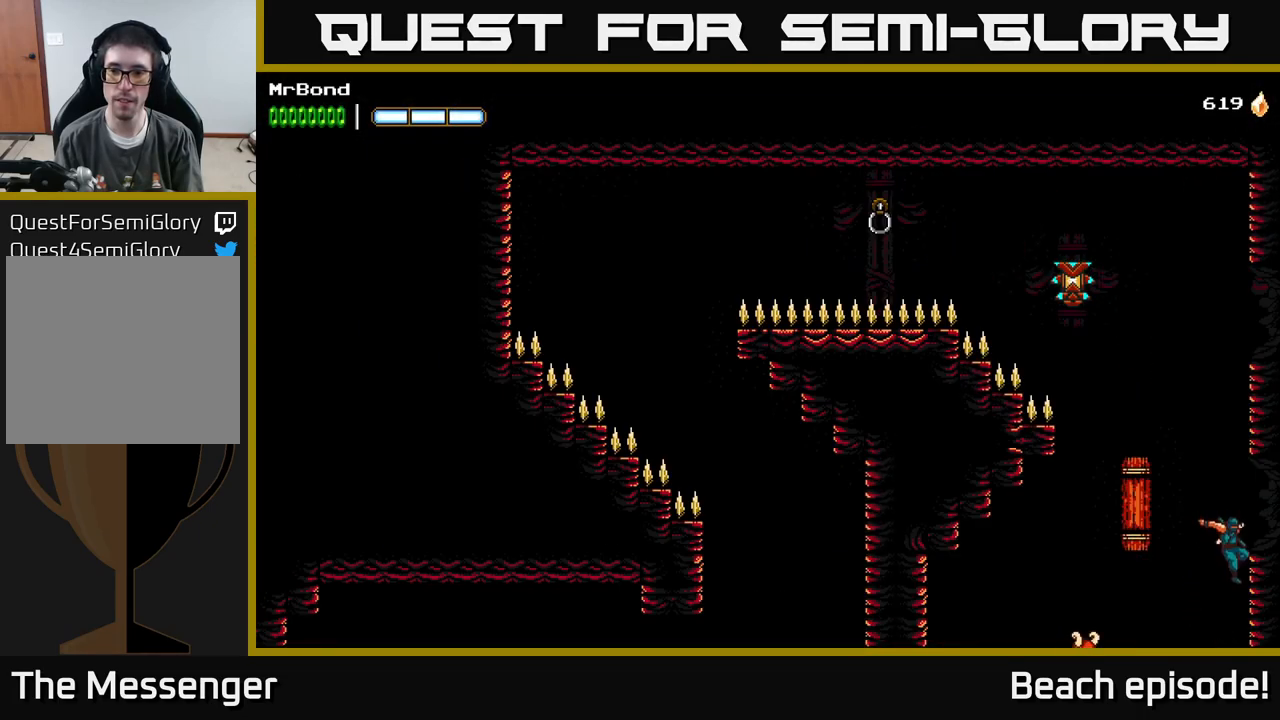
{"buttons": ["DPAD_LEFT"], "left_stick": "center", "events": [[33, "DPAD_RIGHT", "up"], [83, "DPAD_LEFT", "down"], [100, "A", "down"], [217, "A", "up"]]}
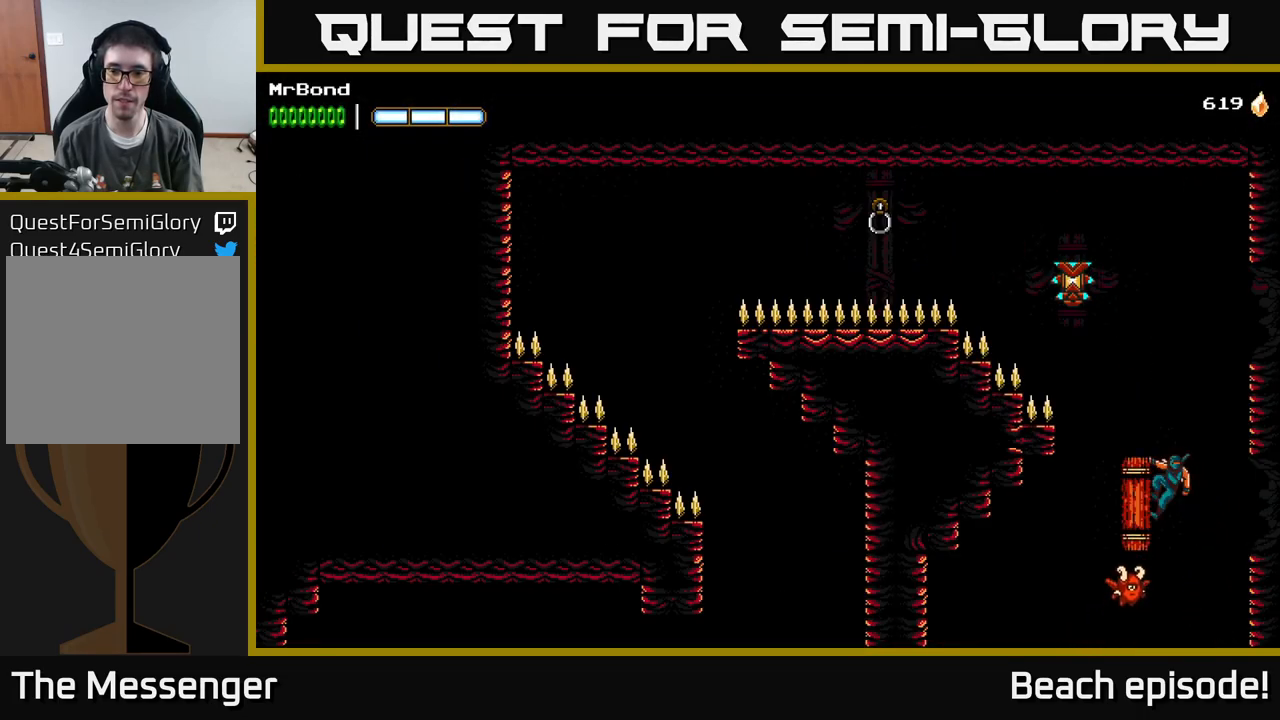
{"buttons": ["DPAD_RIGHT"], "left_stick": "center", "events": [[83, "A", "down"], [83, "DPAD_LEFT", "up"], [117, "DPAD_RIGHT", "down"], [200, "A", "up"]]}
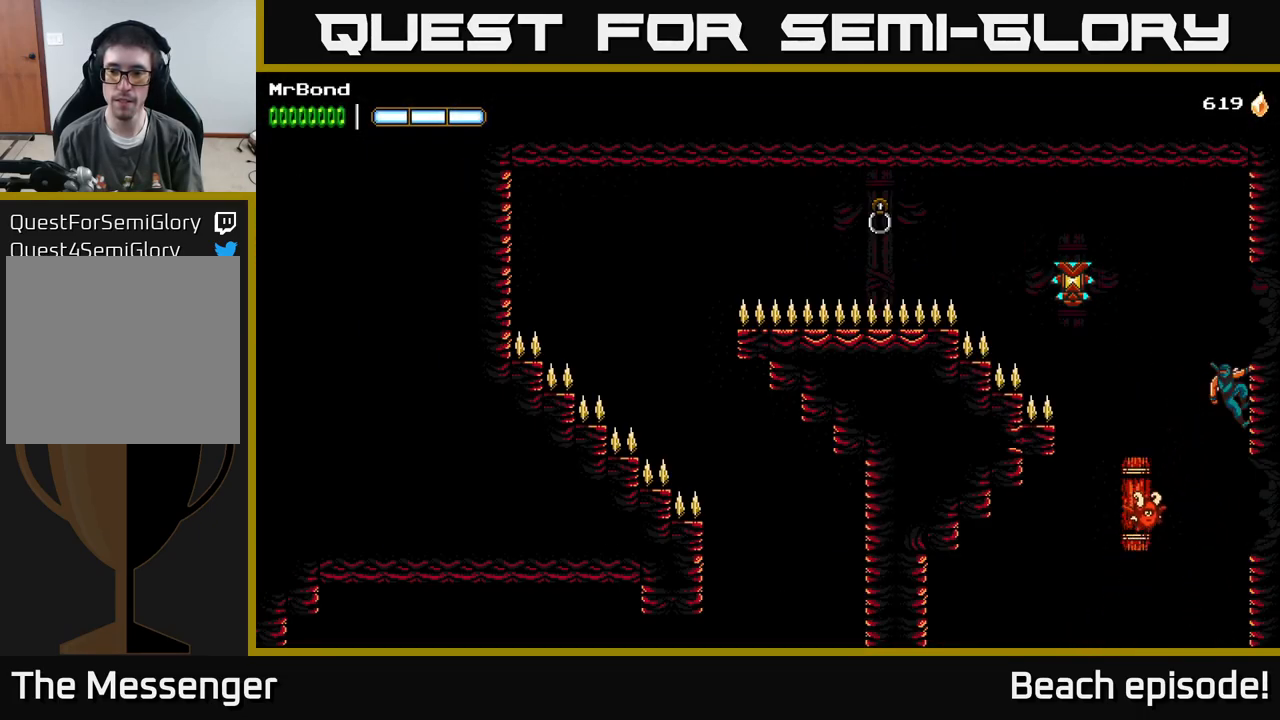
{"buttons": ["DPAD_LEFT"], "left_stick": "center", "events": [[17, "DPAD_RIGHT", "up"], [50, "A", "down"], [50, "DPAD_LEFT", "down"], [217, "A", "up"], [217, "B", "down"], [383, "B", "up"]]}
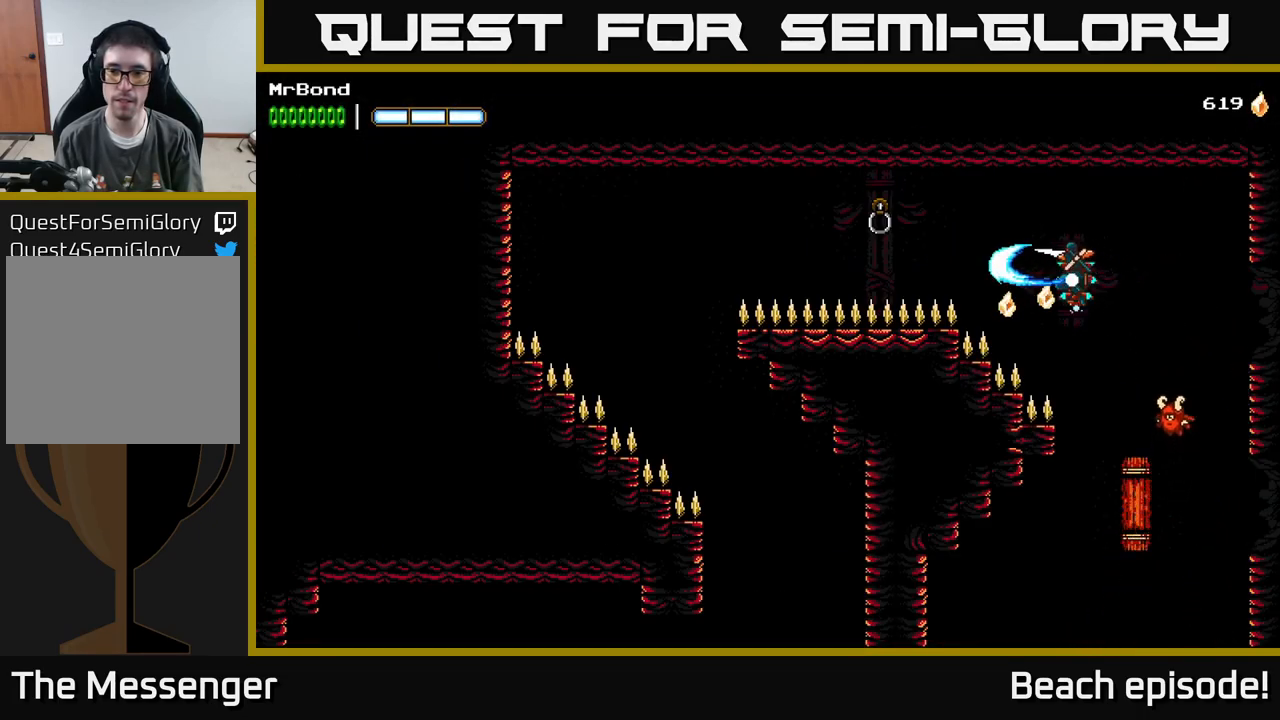
{"buttons": ["DPAD_LEFT"], "left_stick": "center", "events": [[183, "A", "down"], [267, "B", "down"], [283, "A", "up"], [333, "B", "up"]]}
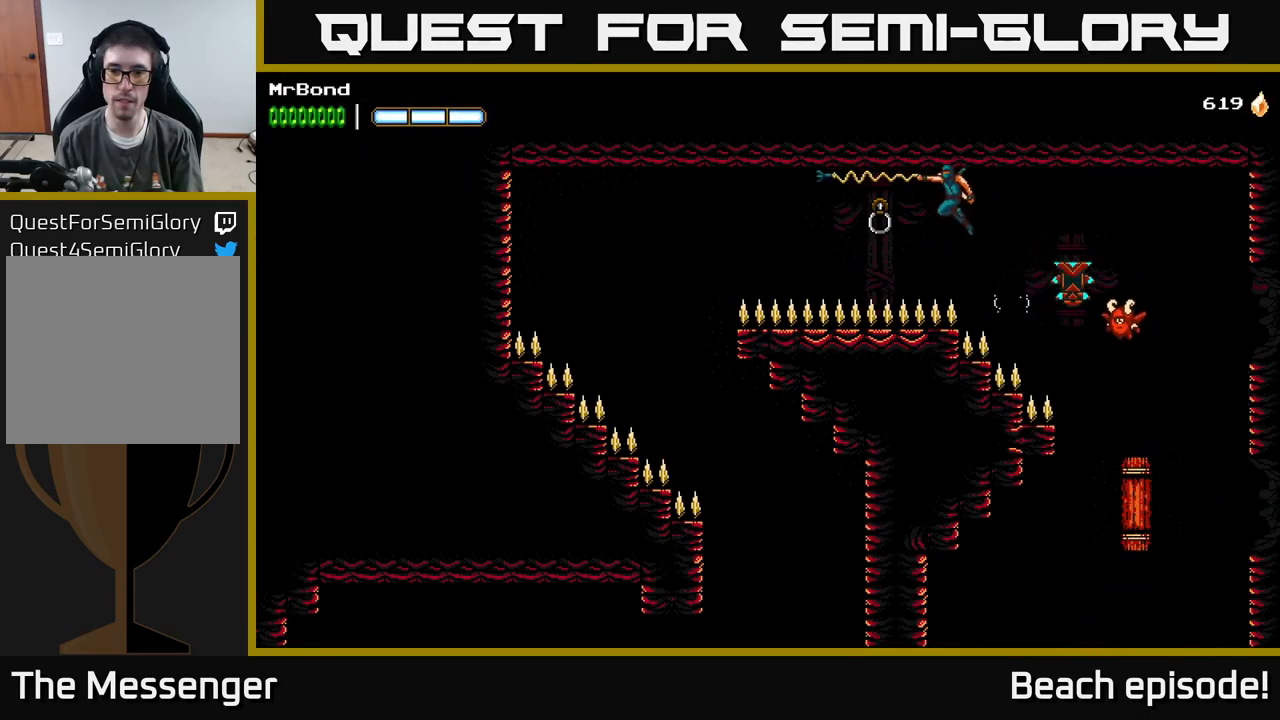
{"buttons": ["DPAD_LEFT"], "left_stick": "center", "events": [[183, "A", "down"], [417, "A", "up"]]}
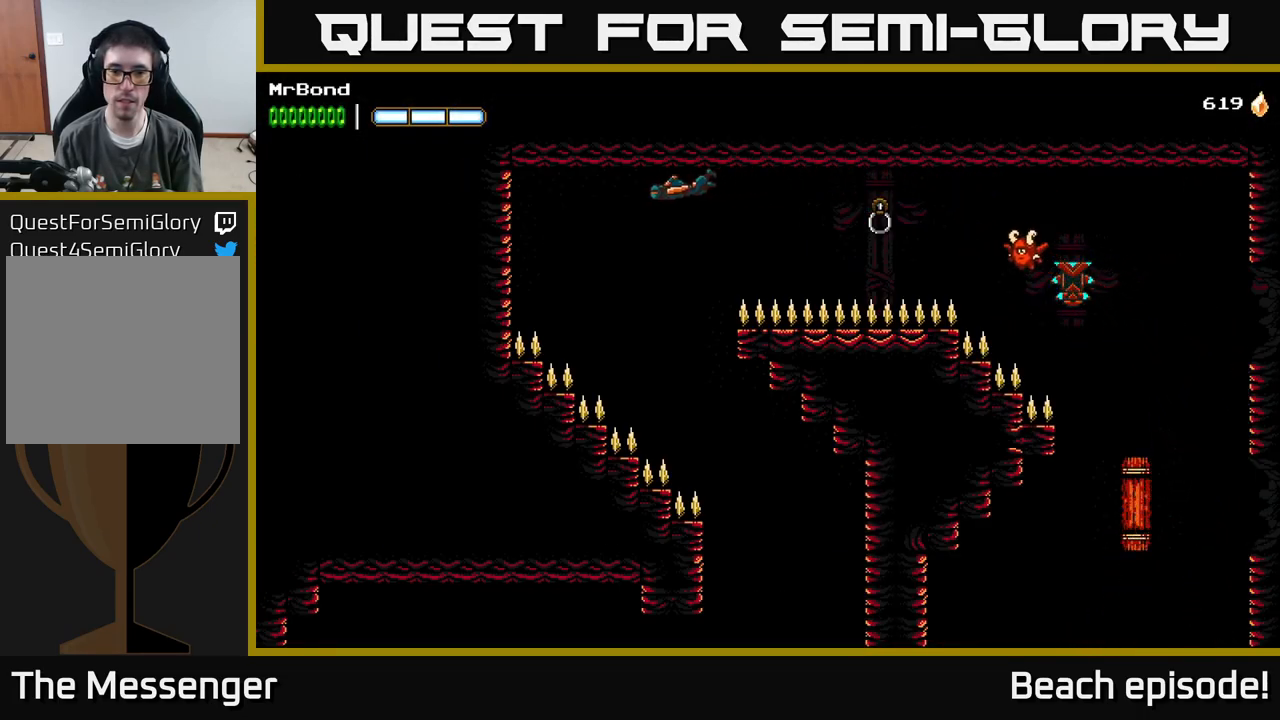
{"buttons": ["A", "DPAD_RIGHT"], "left_stick": "center", "events": [[33, "A", "down"], [100, "DPAD_LEFT", "up"], [117, "DPAD_RIGHT", "down"]]}
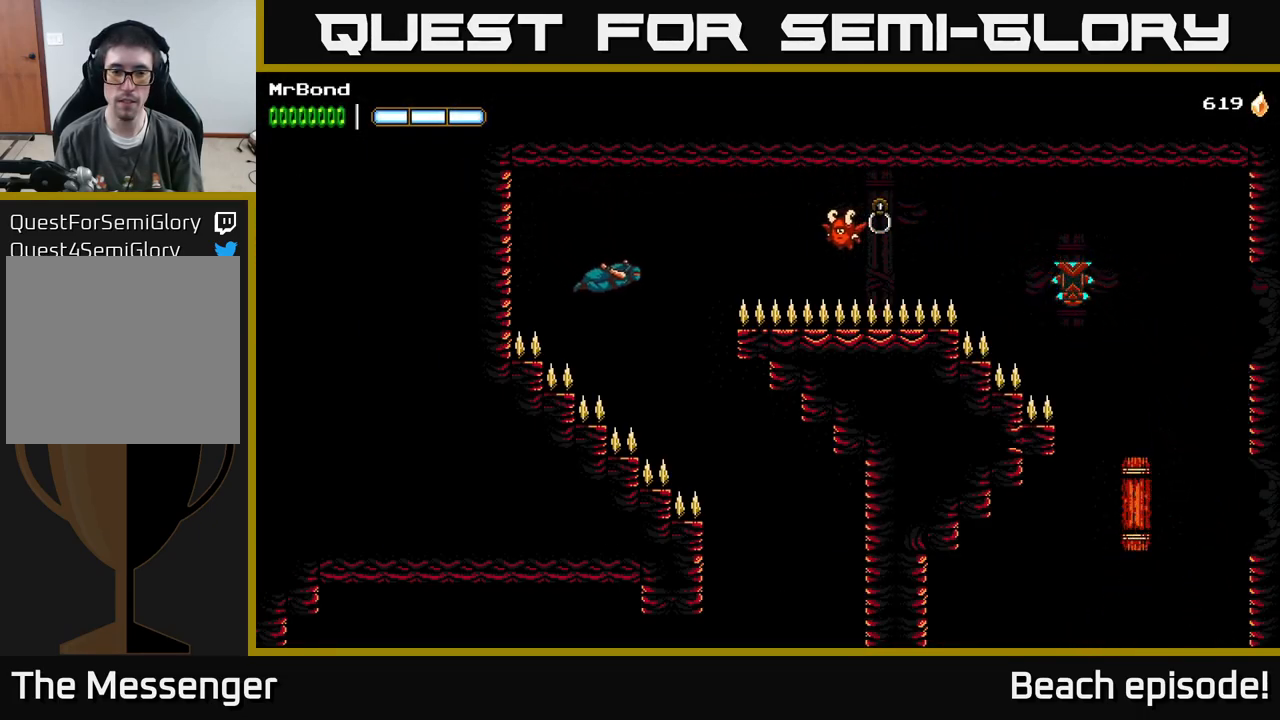
{"buttons": ["DPAD_RIGHT"], "left_stick": "center", "events": [[167, "A", "up"]]}
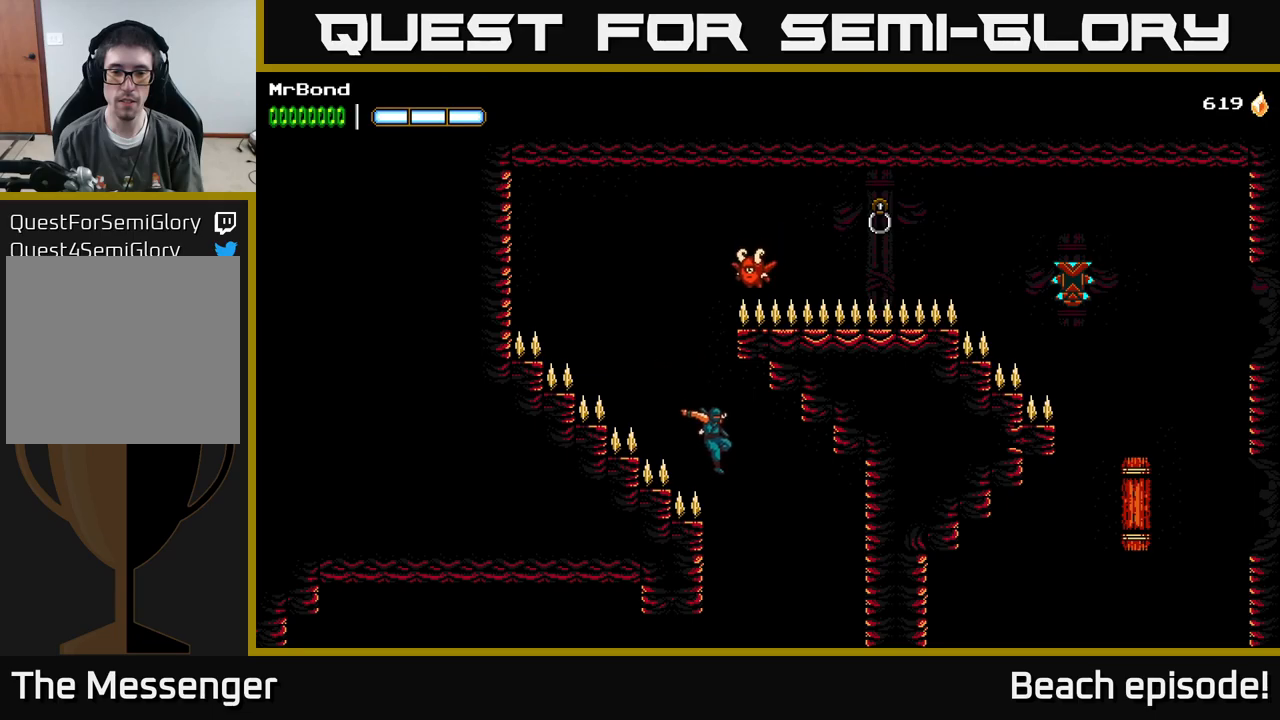
{"buttons": ["A"], "left_stick": "center", "events": [[317, "DPAD_RIGHT", "up"], [500, "A", "down"]]}
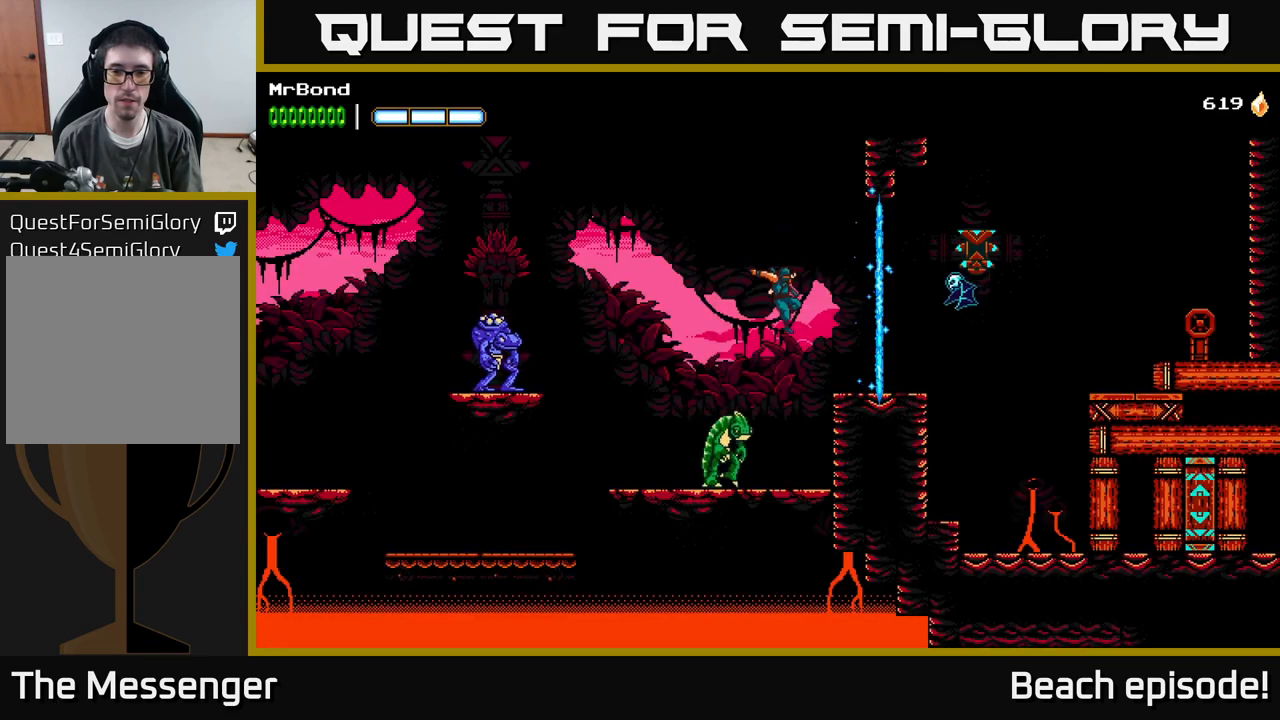
{"buttons": ["DPAD_RIGHT"], "left_stick": "center", "events": [[150, "DPAD_RIGHT", "down"], [417, "A", "up"]]}
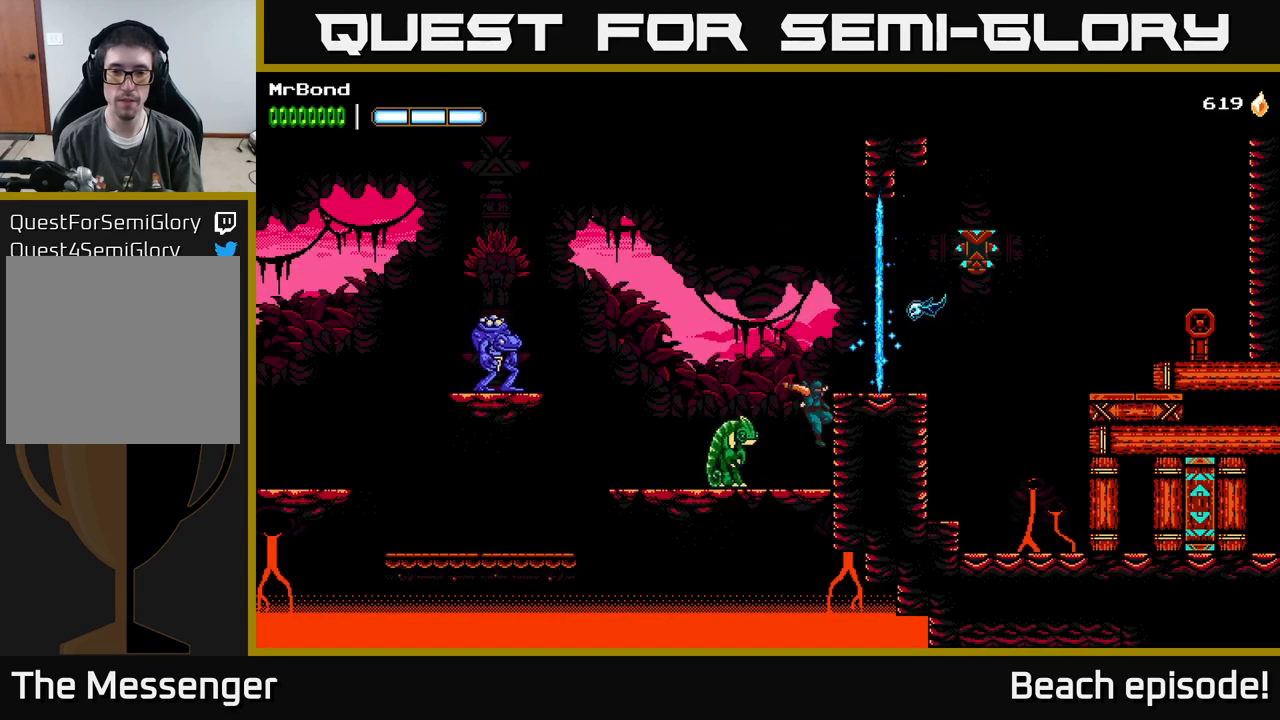
{"buttons": ["A", "DPAD_RIGHT"], "left_stick": "center", "events": [[34, "DPAD_RIGHT", "up"], [117, "A", "down"], [200, "DPAD_RIGHT", "down"], [284, "X", "down"], [400, "X", "up"]]}
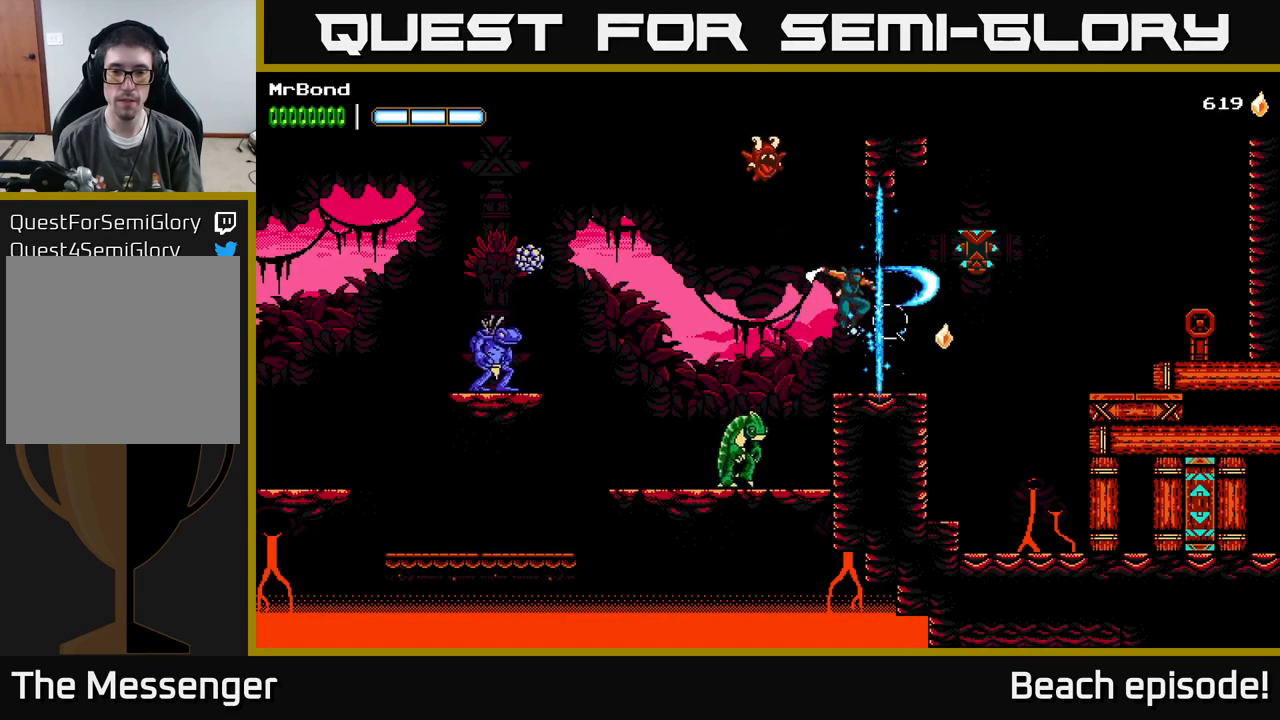
{"buttons": ["DPAD_RIGHT"], "left_stick": "center", "events": [[67, "A", "up"], [200, "X", "down"], [334, "X", "up"]]}
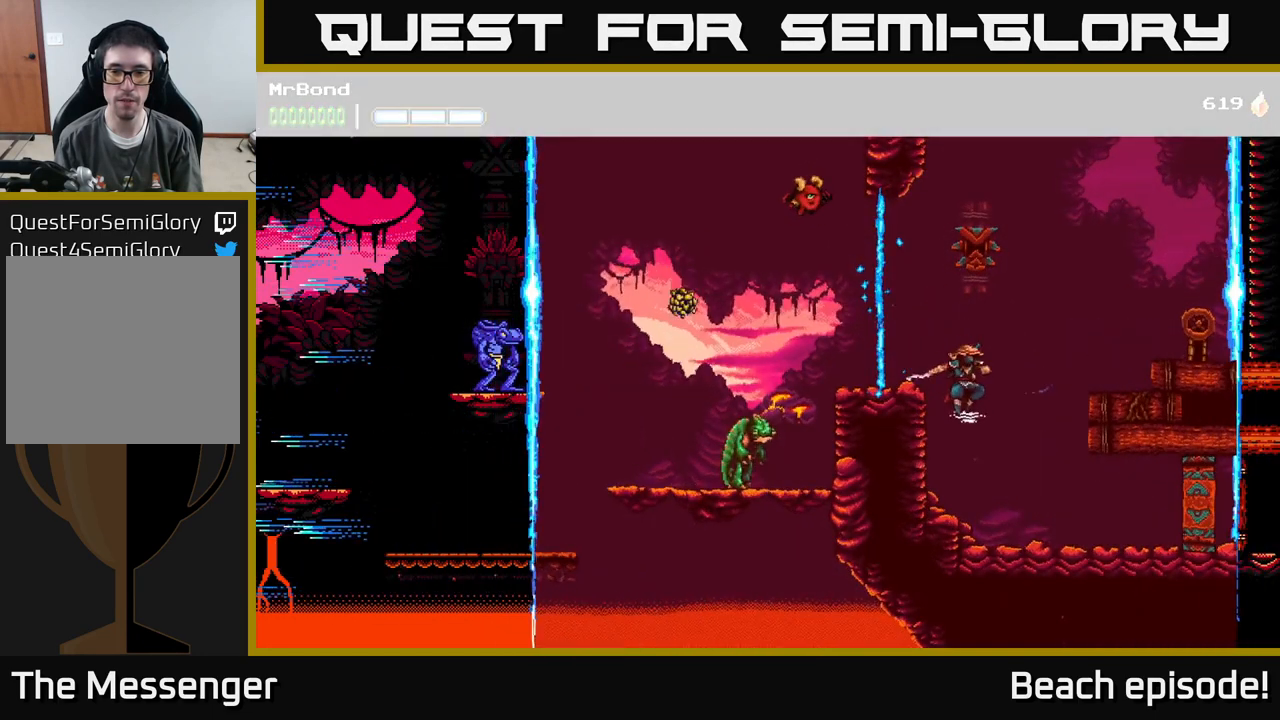
{"buttons": ["A"], "left_stick": "center", "events": [[117, "DPAD_RIGHT", "up"], [284, "A", "down"]]}
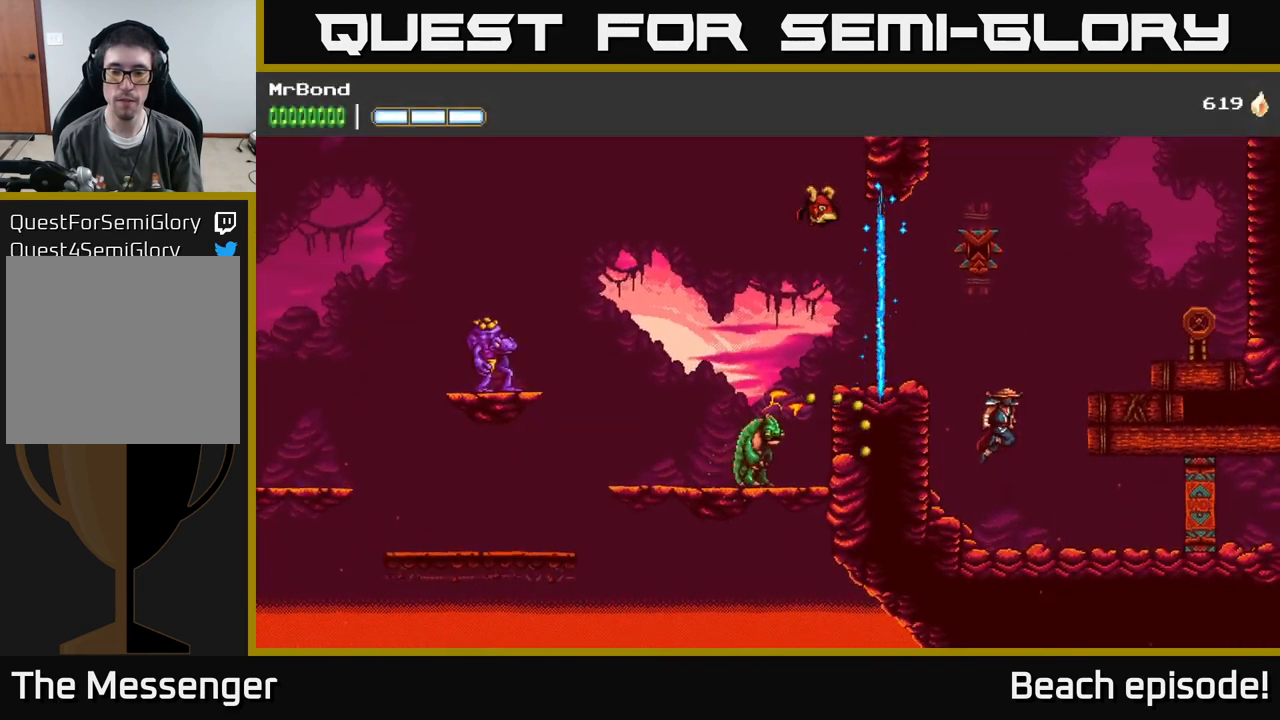
{"buttons": ["DPAD_RIGHT"], "left_stick": "center", "events": [[200, "A", "up"], [217, "Y", "down"], [267, "DPAD_RIGHT", "down"], [284, "Y", "up"]]}
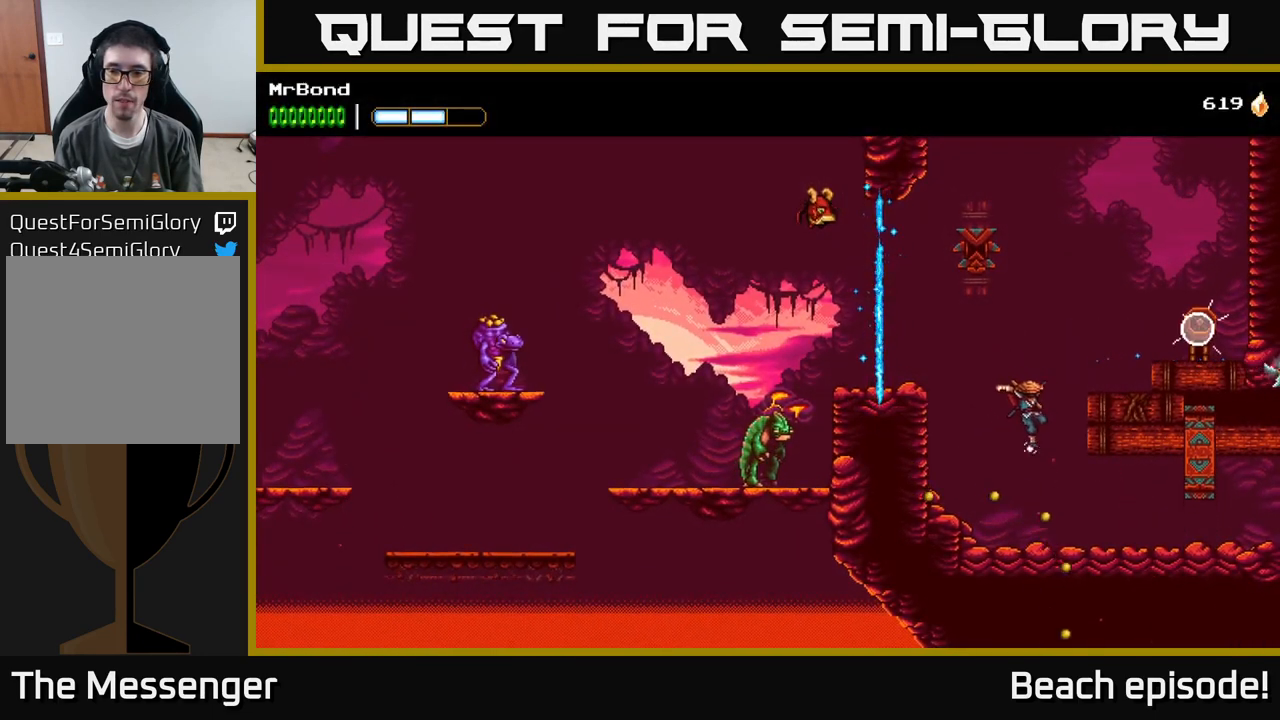
{"buttons": ["DPAD_RIGHT"], "left_stick": "center", "events": [[84, "DPAD_RIGHT", "up"], [200, "DPAD_RIGHT", "down"]]}
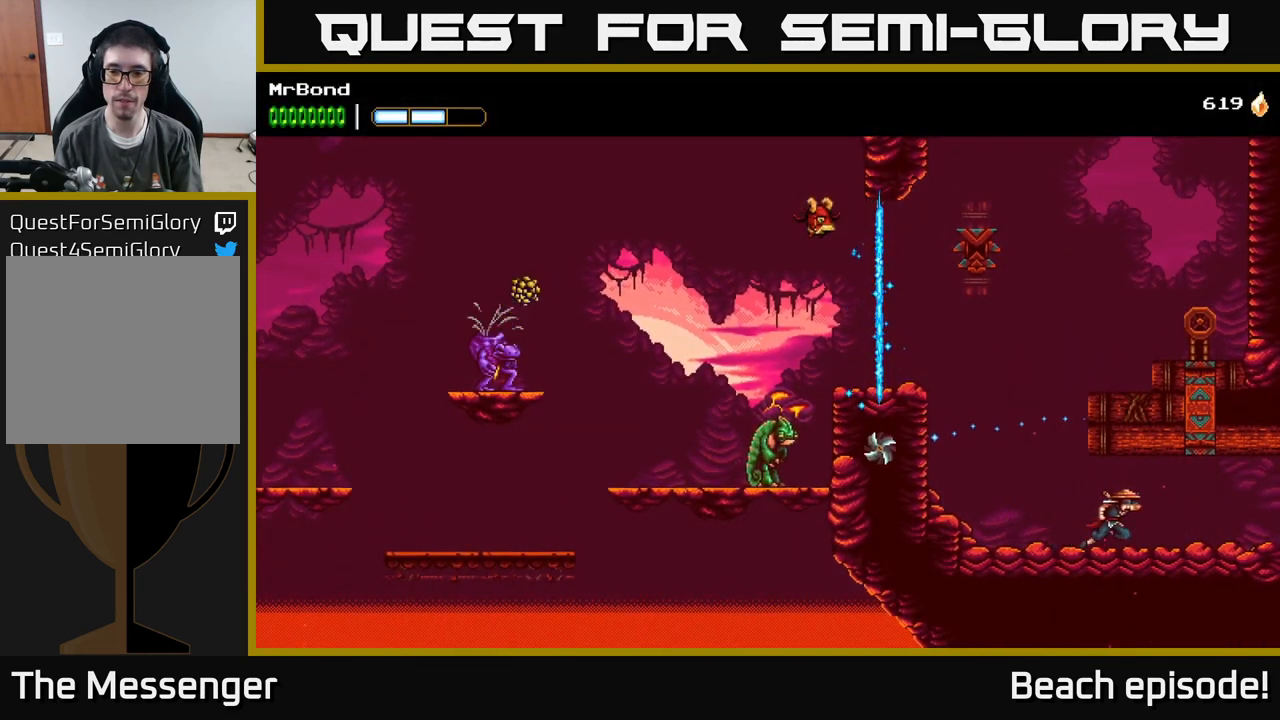
{"buttons": ["DPAD_RIGHT"], "left_stick": "center", "events": []}
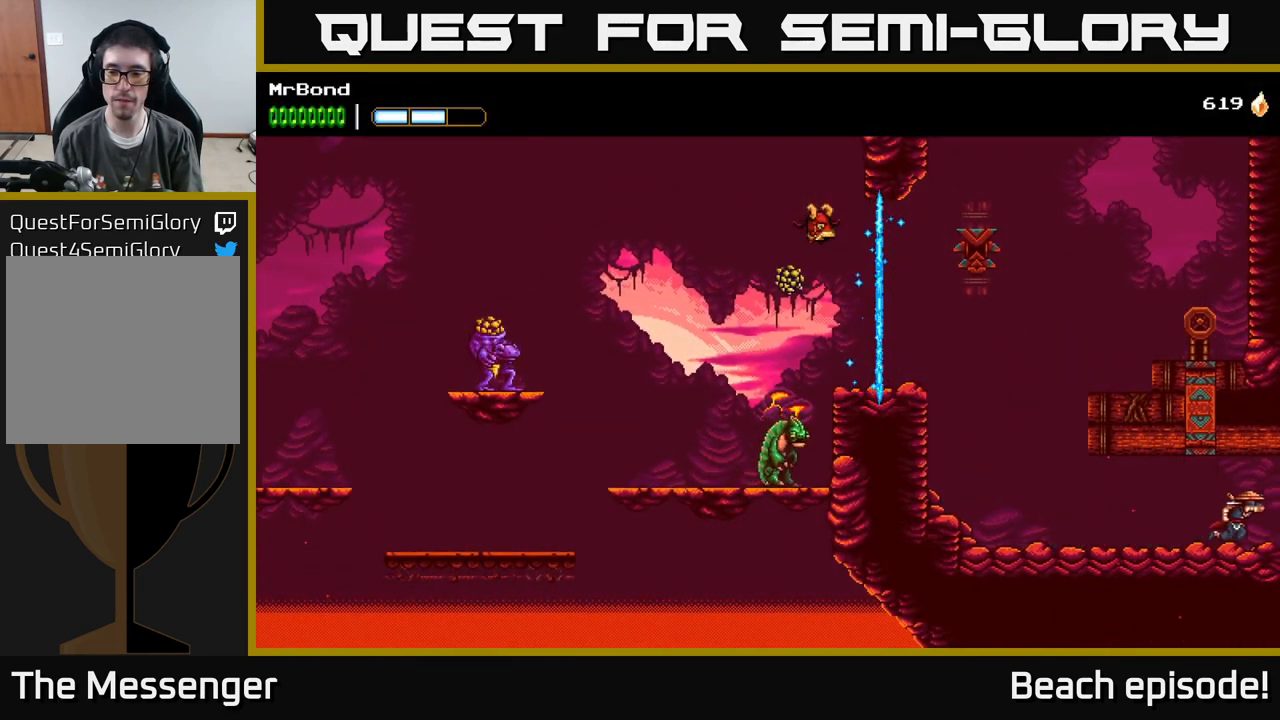
{"buttons": ["DPAD_RIGHT"], "left_stick": "center", "events": []}
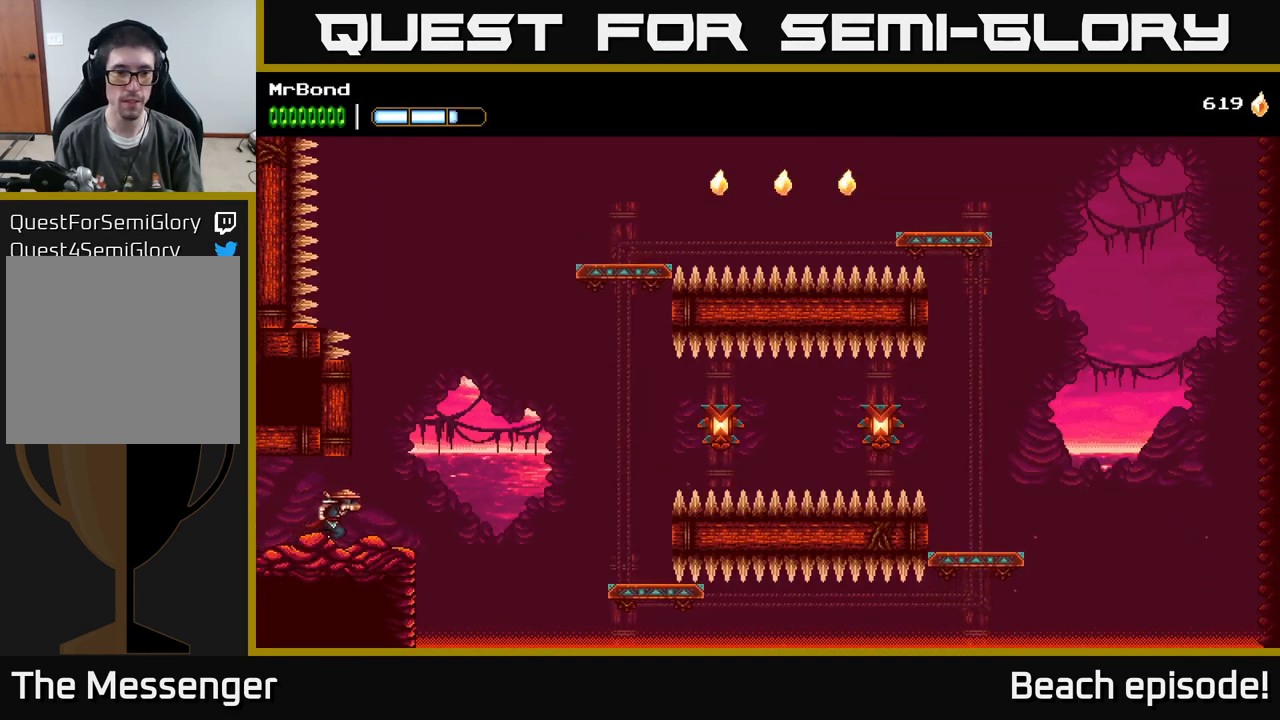
{"buttons": ["A", "DPAD_RIGHT"], "left_stick": "center", "events": [[334, "A", "down"]]}